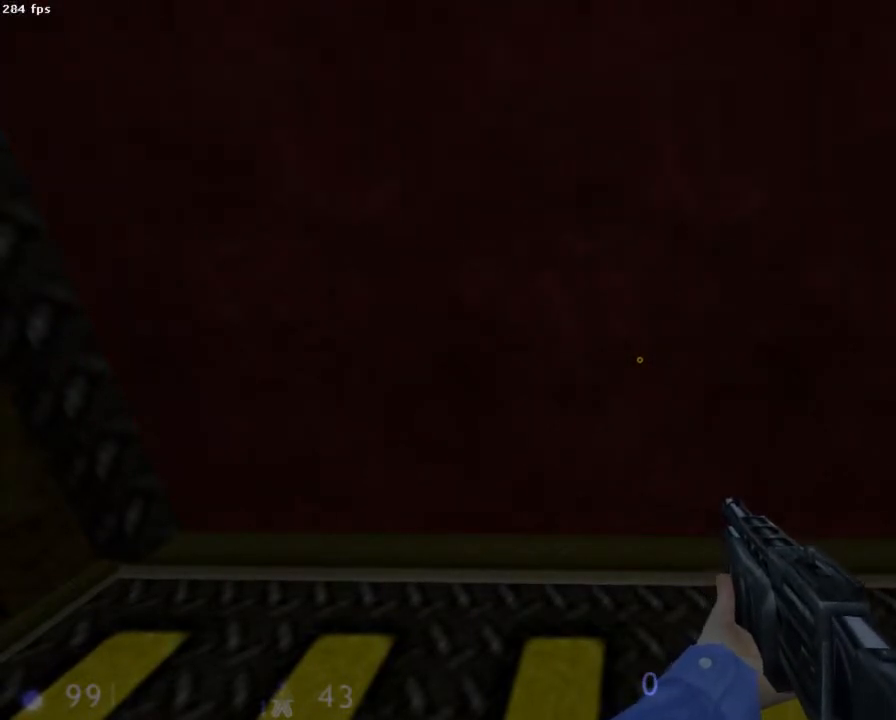
Gameplay with keyboard and mouse; each line is a JSON object with the keys and mouse buttons held at the frame after it. "events" lists presses ("down") and releases ("up") of "1", "2", "3", "4", "5", "6", "a", "b", "ctrl", "d", "e", "f", "g", "h", "q", "r", "s", "shift", "space", "t", "u", "v", "x", "y", "z", "mouse_left", "mouse_right", "mouse_mb4", "mouse_mb5", "mouse_wheel_up" and "mouse_wheel_down" between this image and that frame as [ms after this image, input, new state], when the widget could be followed in between. "mouse_left", "mouse_right", "mouse_mb4", "mouse_mb5", "mouse_wheel_up", "mouse_wheel_down" = the "left", "right", "mb4", "mb5", "wheel_up", "wheel_down" buttons of the "mouse" list. No other keys are recorded. Mouse movement is not recorded.
{"keys": [], "mouse": [], "events": [[311, "z", "down"], [400, "z", "up"]]}
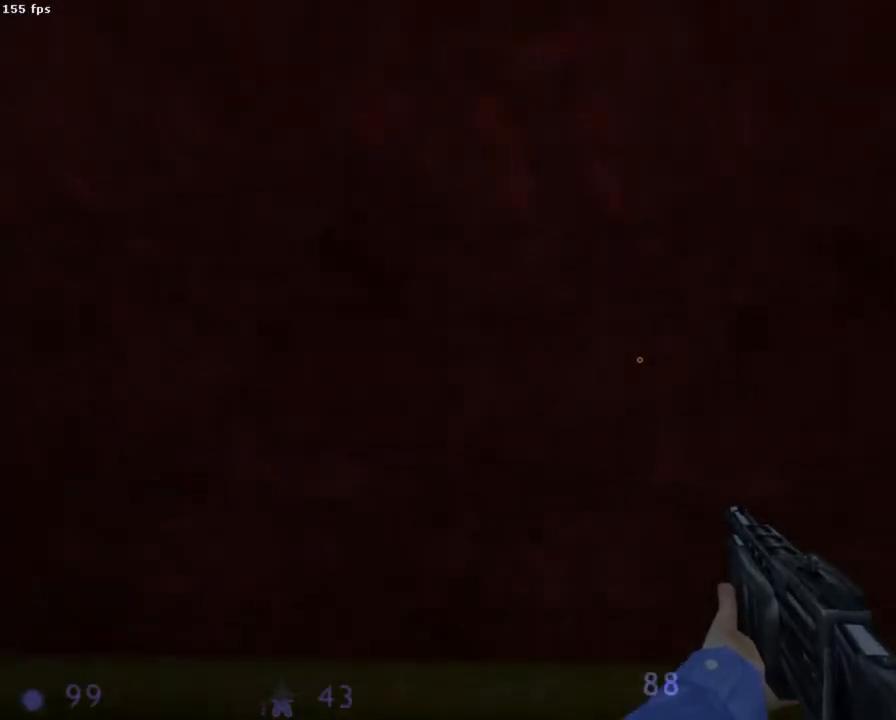
{"keys": [], "mouse": [], "events": [[45, "s", "down"], [89, "s", "up"]]}
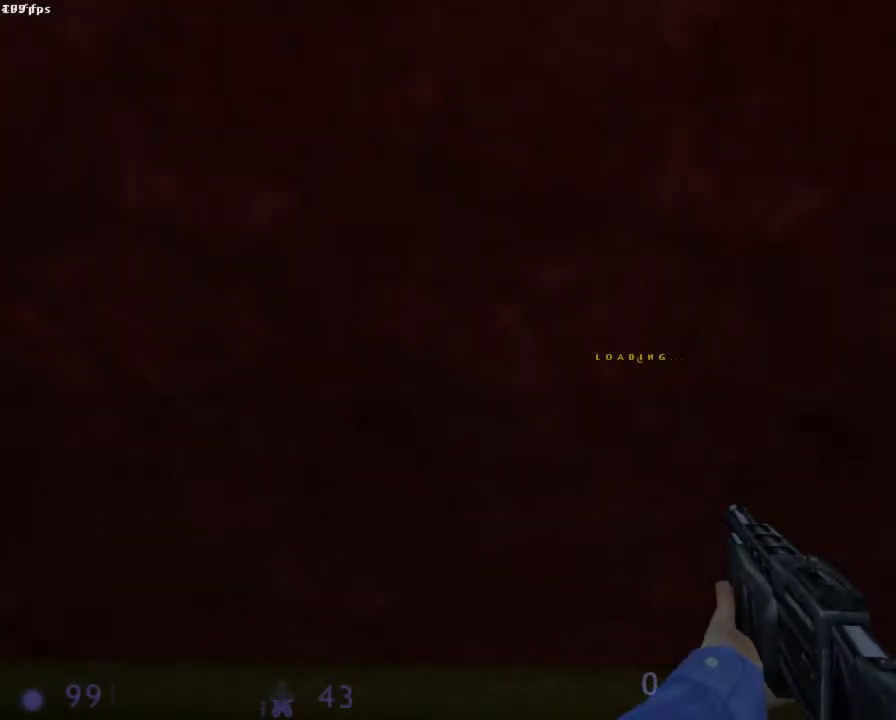
{"keys": [], "mouse": [], "events": []}
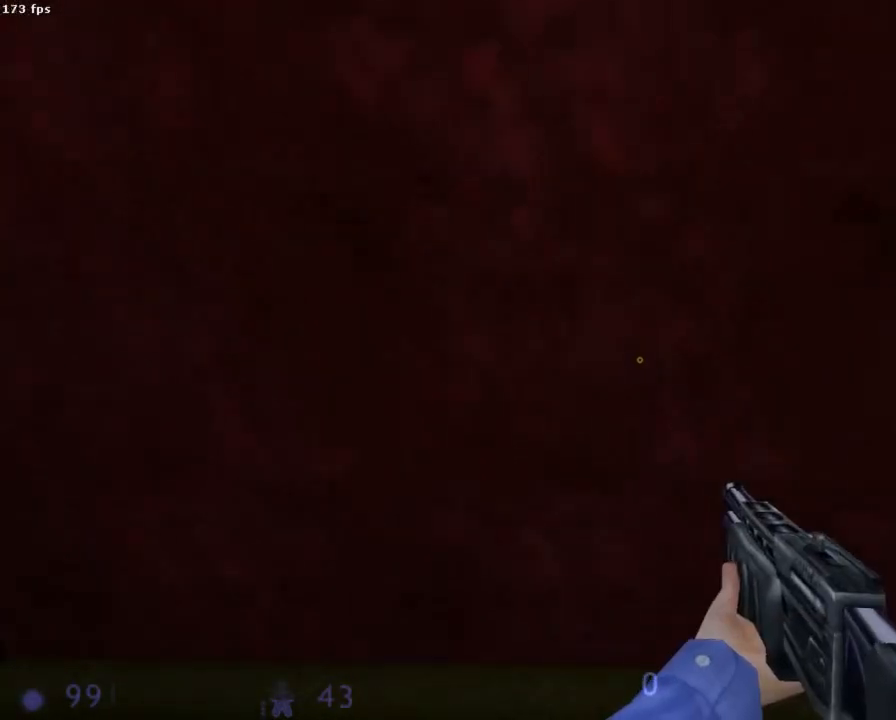
{"keys": [], "mouse": [], "events": []}
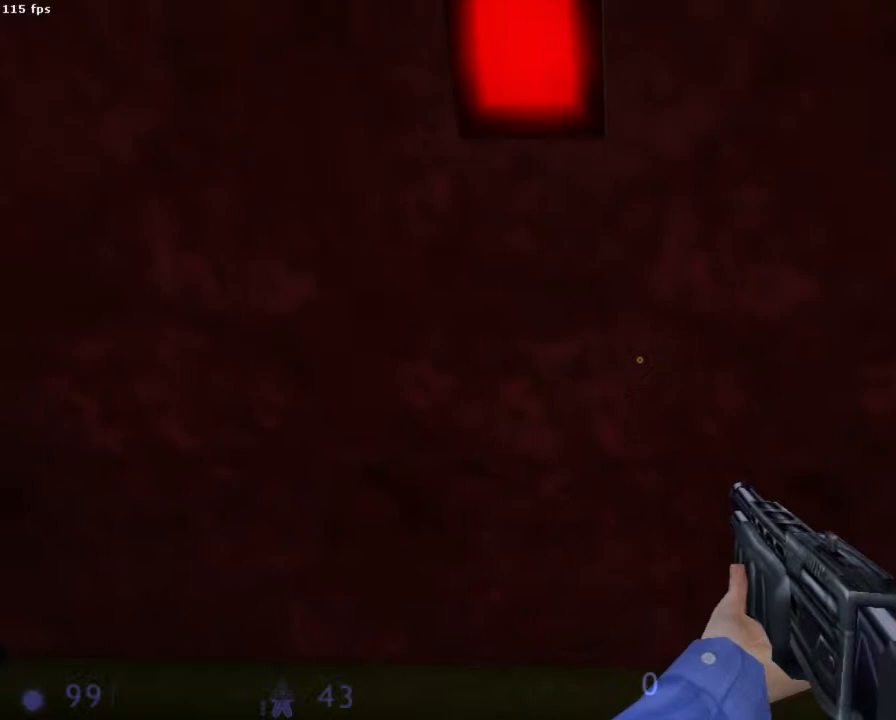
{"keys": [], "mouse": [], "events": [[111, "3", "down"], [178, "3", "up"]]}
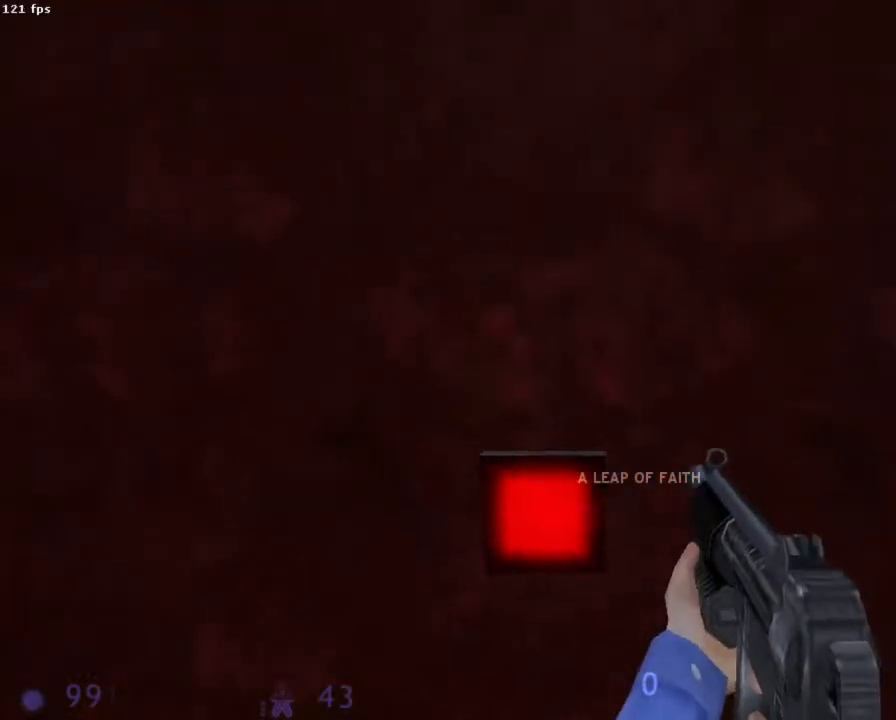
{"keys": [], "mouse": [], "events": []}
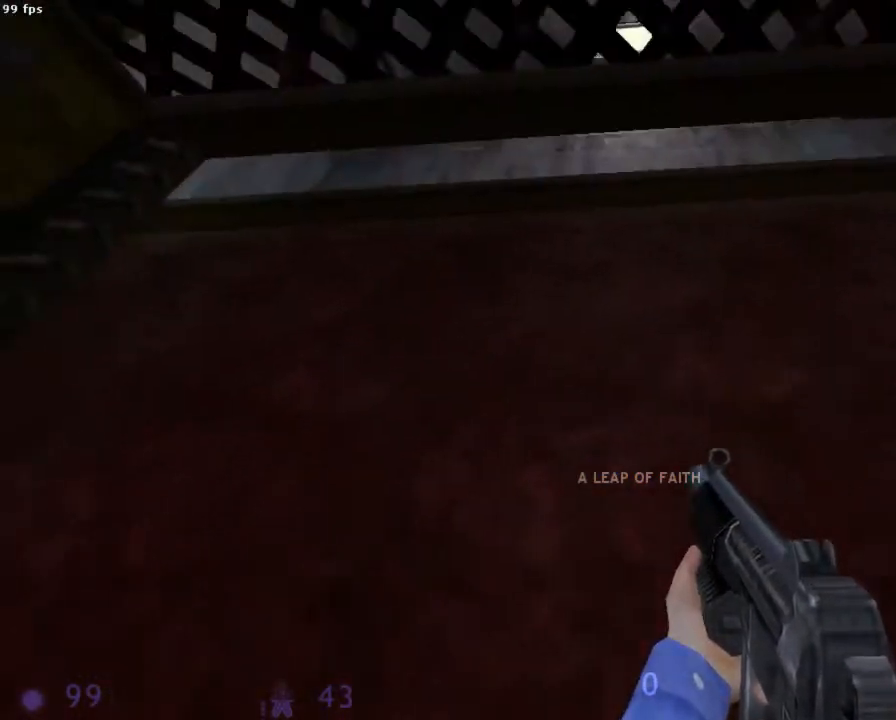
{"keys": [], "mouse": [], "events": []}
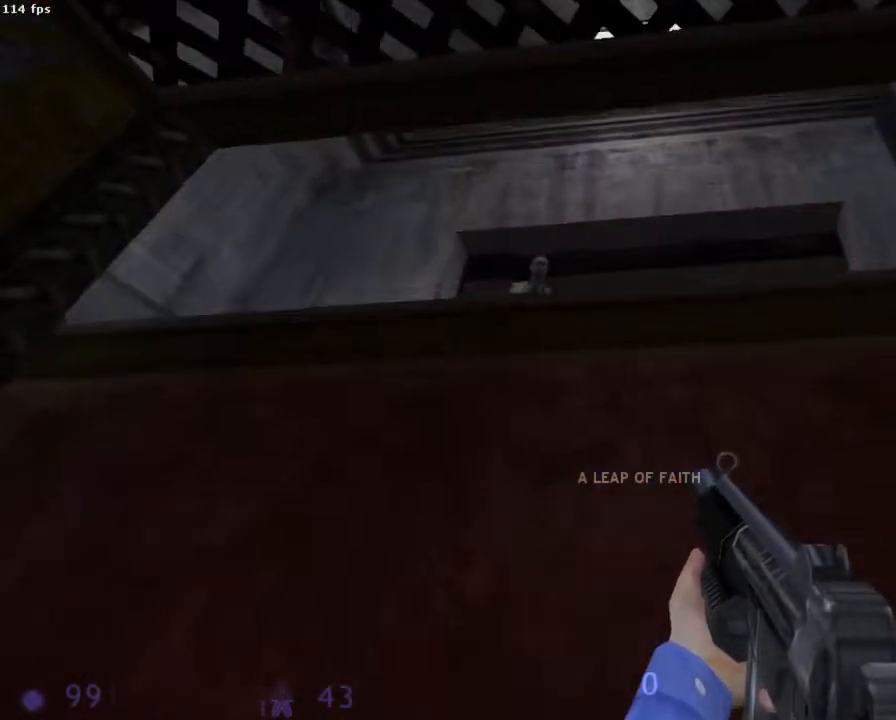
{"keys": [], "mouse": [], "events": []}
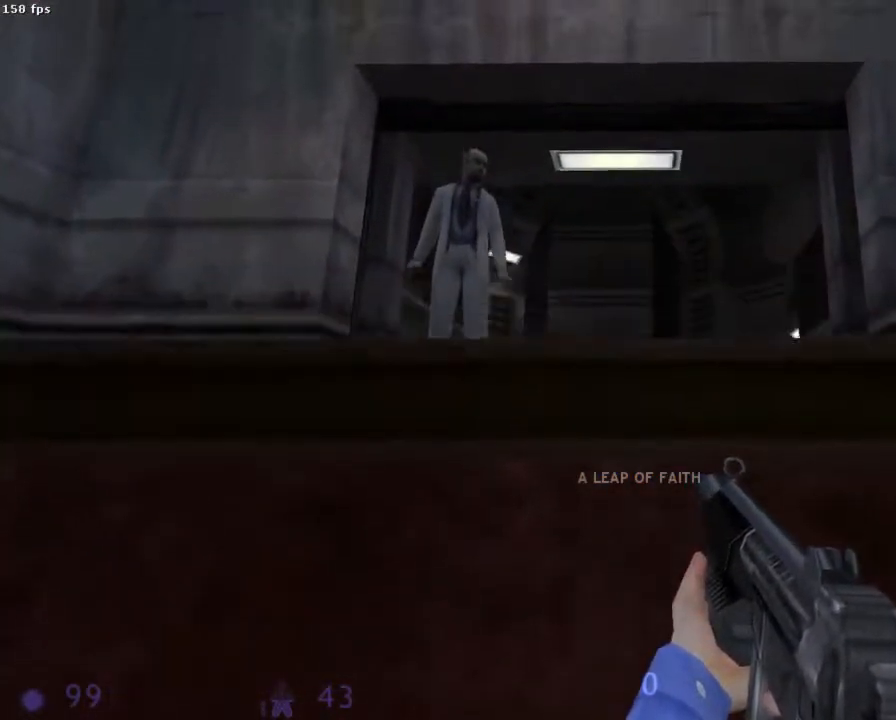
{"keys": [], "mouse": [], "events": []}
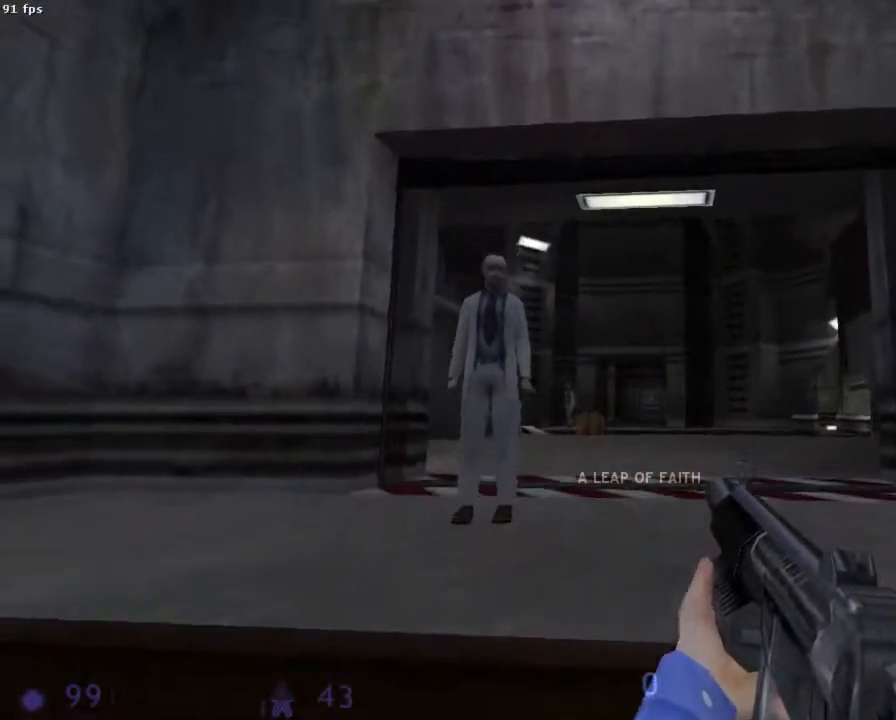
{"keys": [], "mouse": [], "events": []}
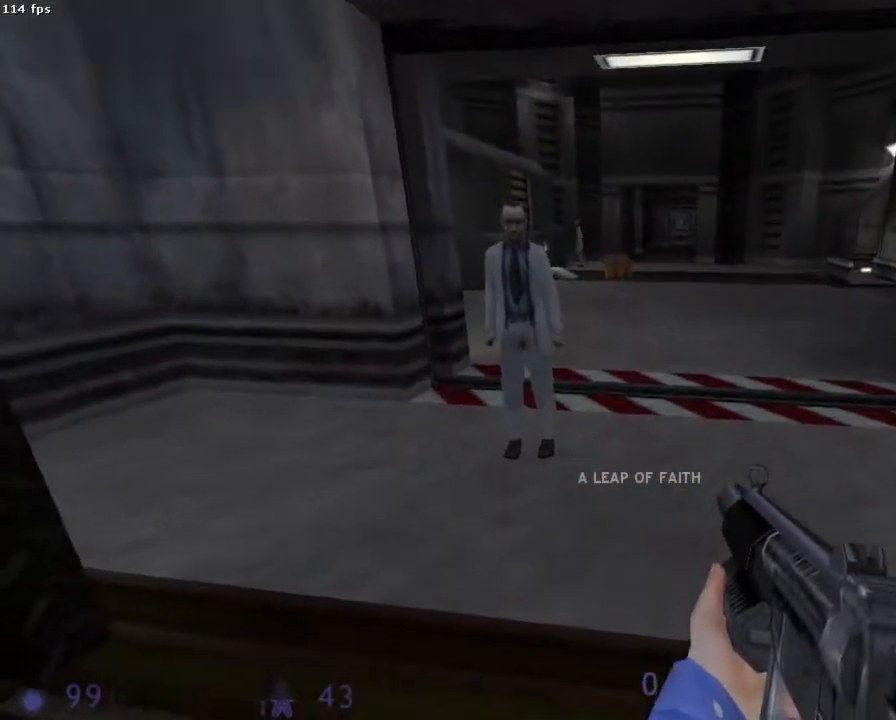
{"keys": ["z"], "mouse": [], "events": [[444, "z", "down"]]}
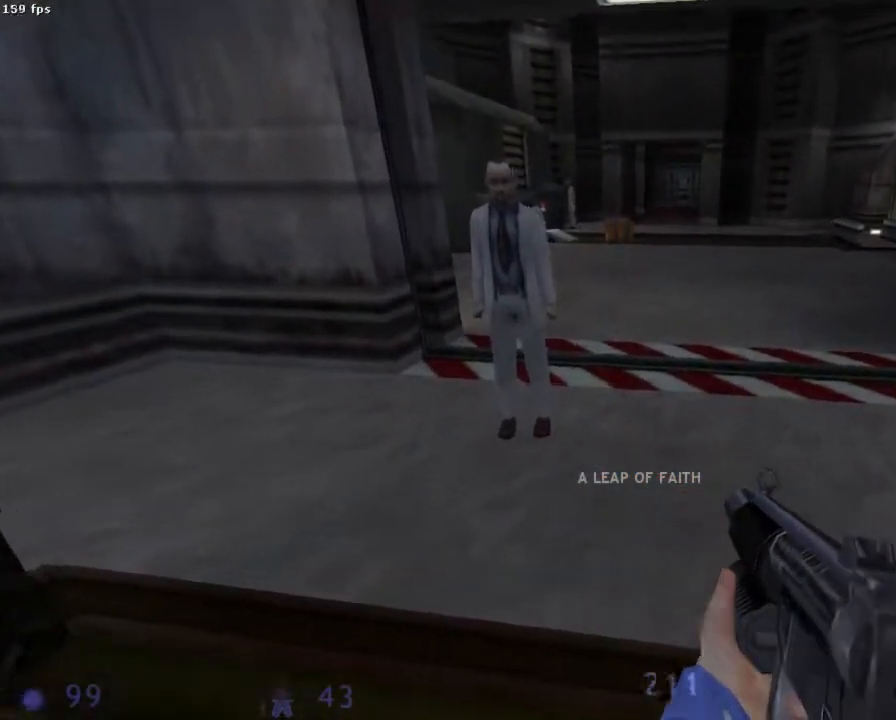
{"keys": [], "mouse": [], "events": [[45, "z", "up"]]}
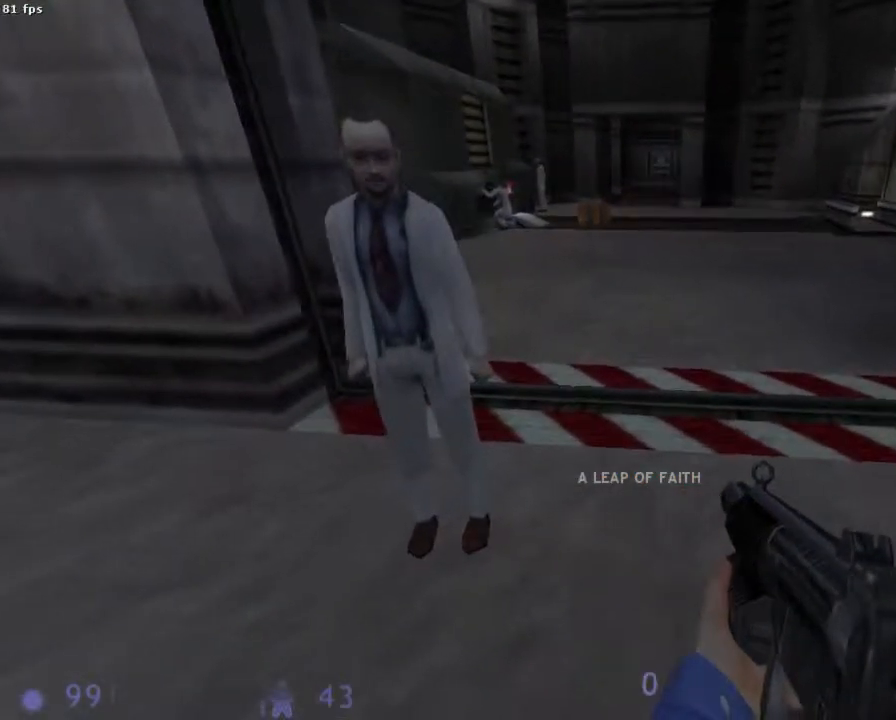
{"keys": [], "mouse": [], "events": [[22, "z", "down"], [111, "z", "up"], [356, "y", "down"], [489, "y", "up"]]}
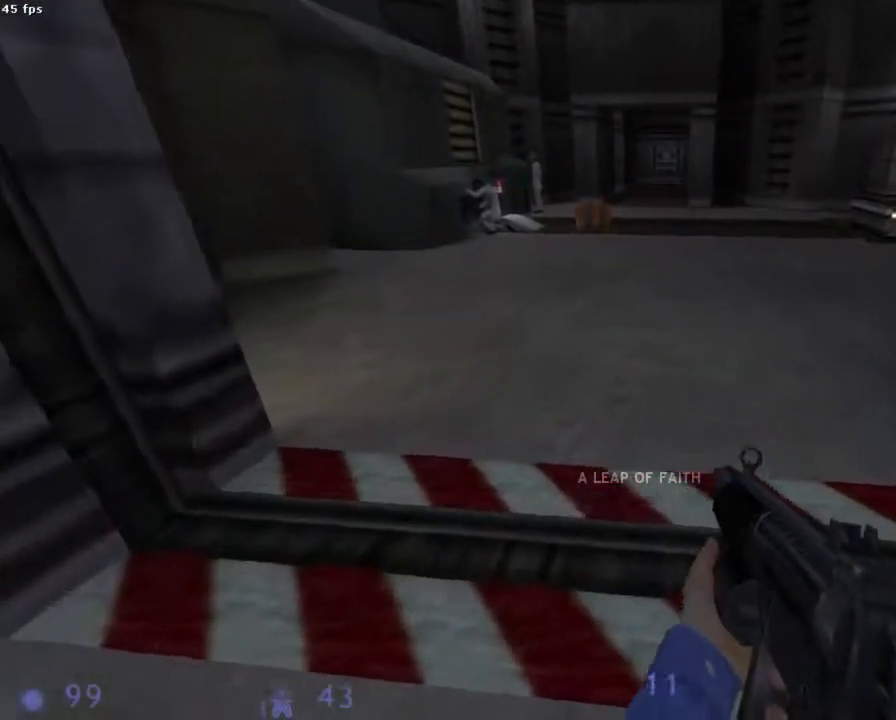
{"keys": [], "mouse": [], "events": []}
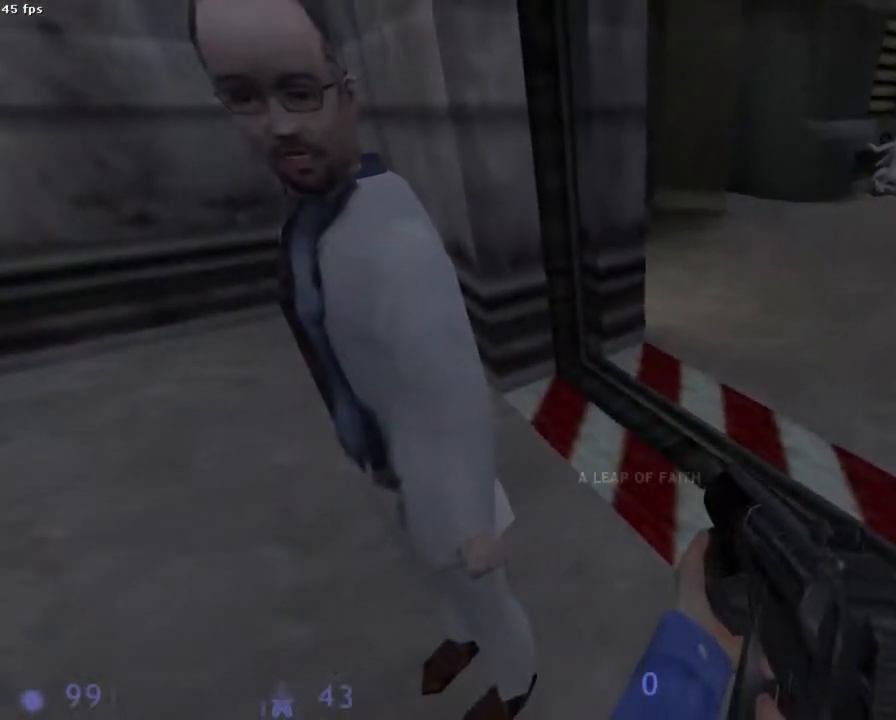
{"keys": [], "mouse": [], "events": [[222, "s", "down"], [244, "s", "up"]]}